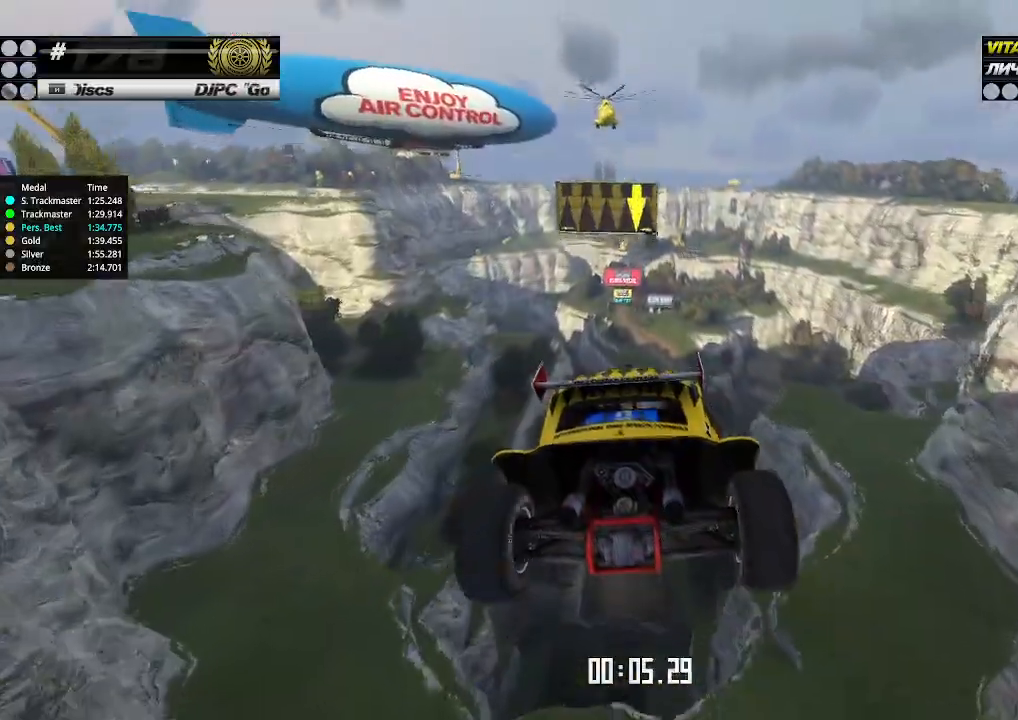
Gameplay with keyboard; each line is a JSON object with the keys held at the frame after it. "events" lists presses ("down") and releases ("up") of "down", "left", "right" and "up" between this image and that frame as [ms after this image, input, new state], when the widget could be followed in between. No other keys are recorded. Mouse input is not recorded.
{"keys": ["left", "up"], "events": []}
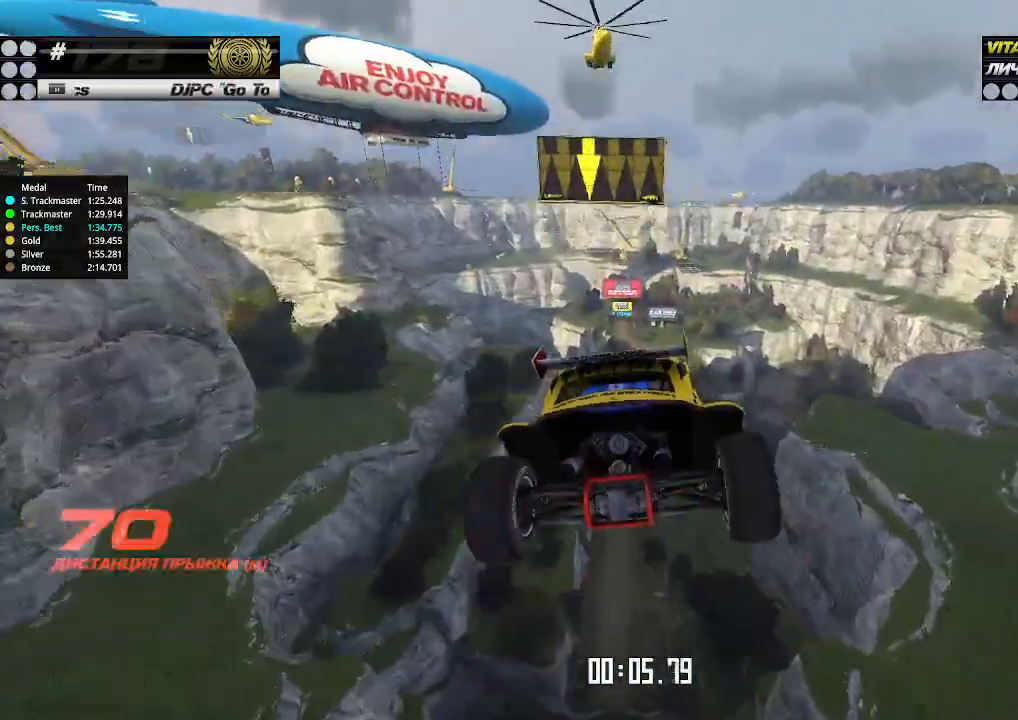
{"keys": ["left", "up"], "events": []}
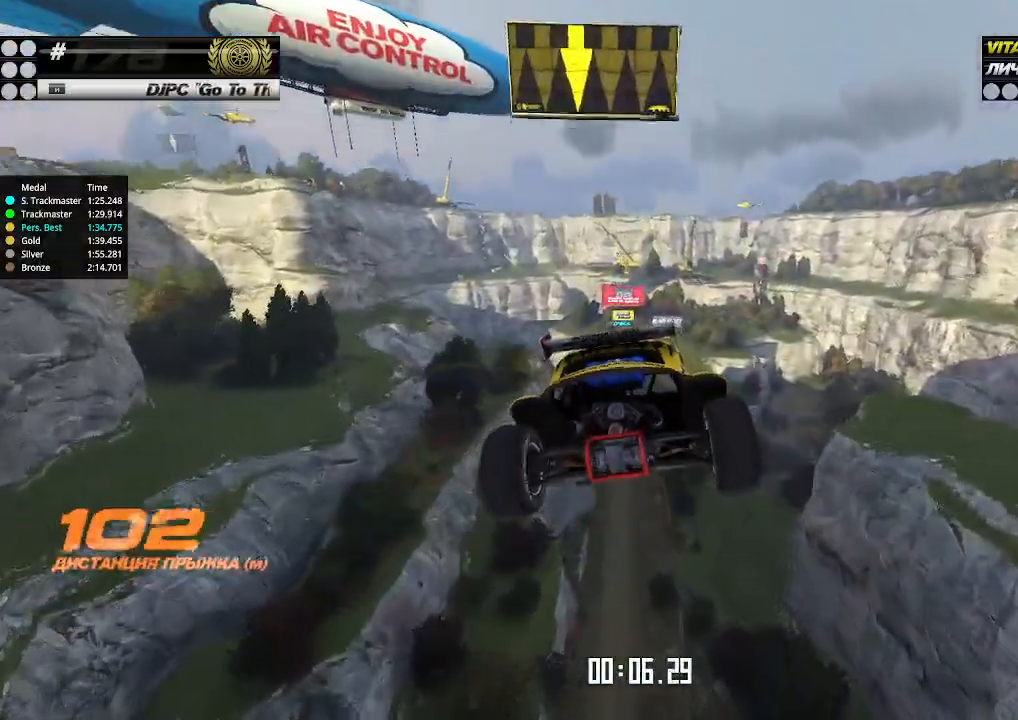
{"keys": ["left", "up"], "events": []}
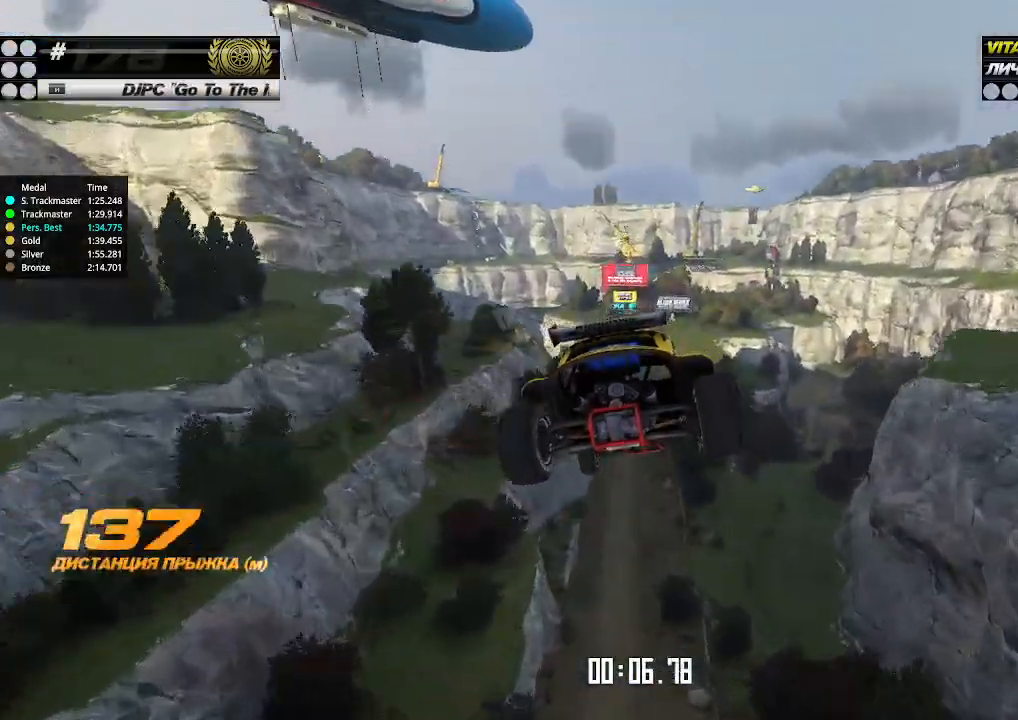
{"keys": ["left", "up"], "events": []}
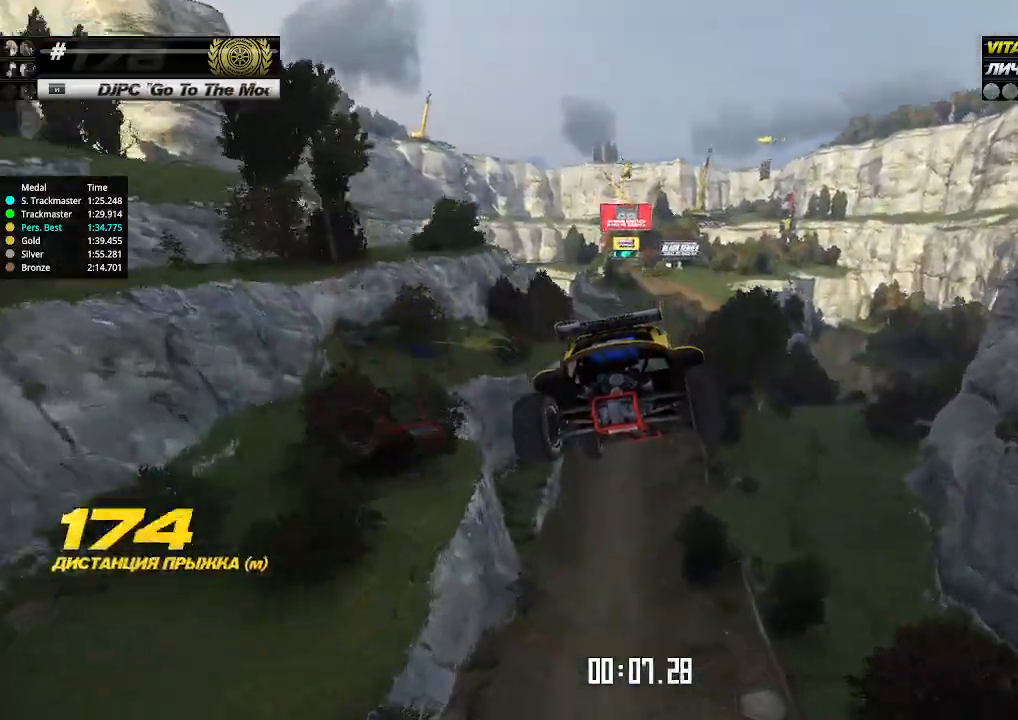
{"keys": ["left", "up"], "events": []}
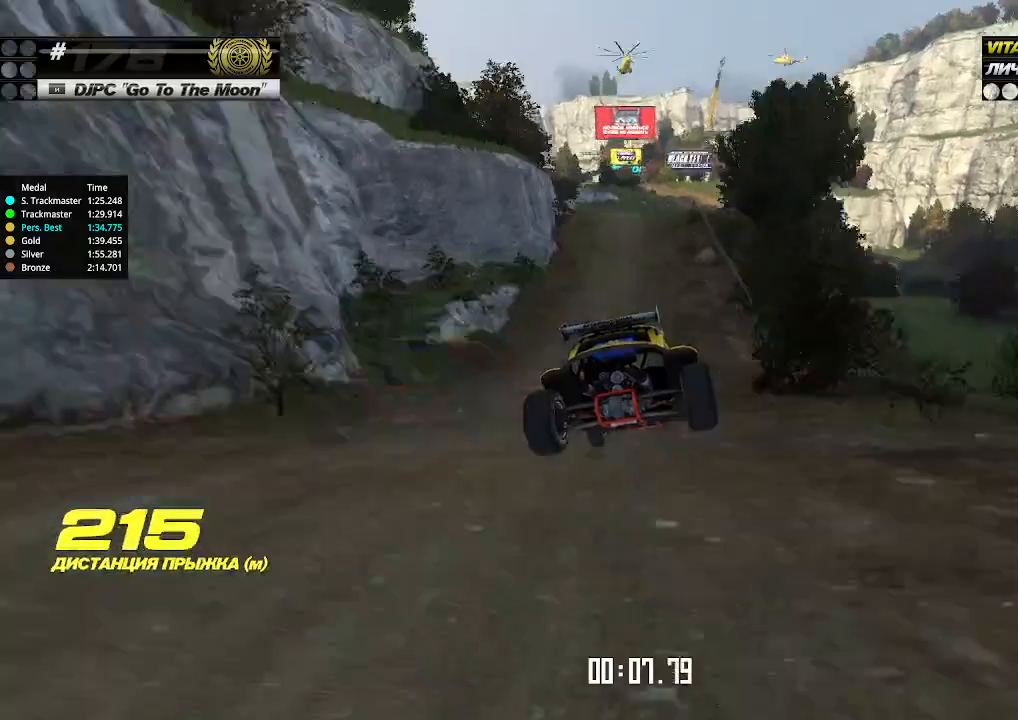
{"keys": ["up"], "events": [[67, "left", "up"], [434, "left", "down"], [467, "left", "up"]]}
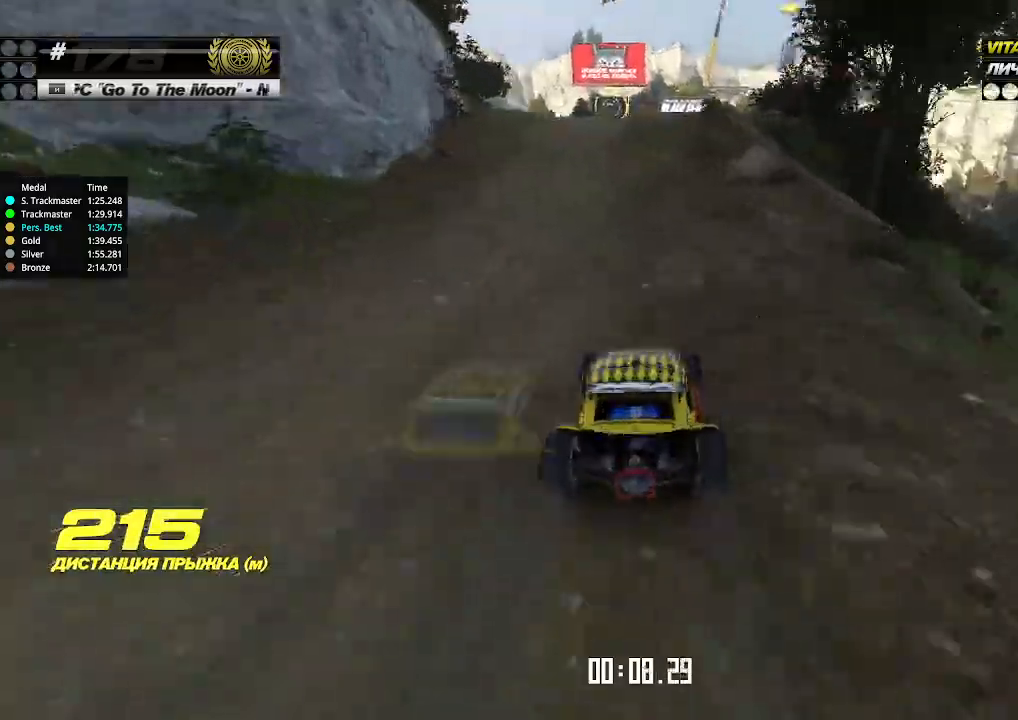
{"keys": ["up"], "events": []}
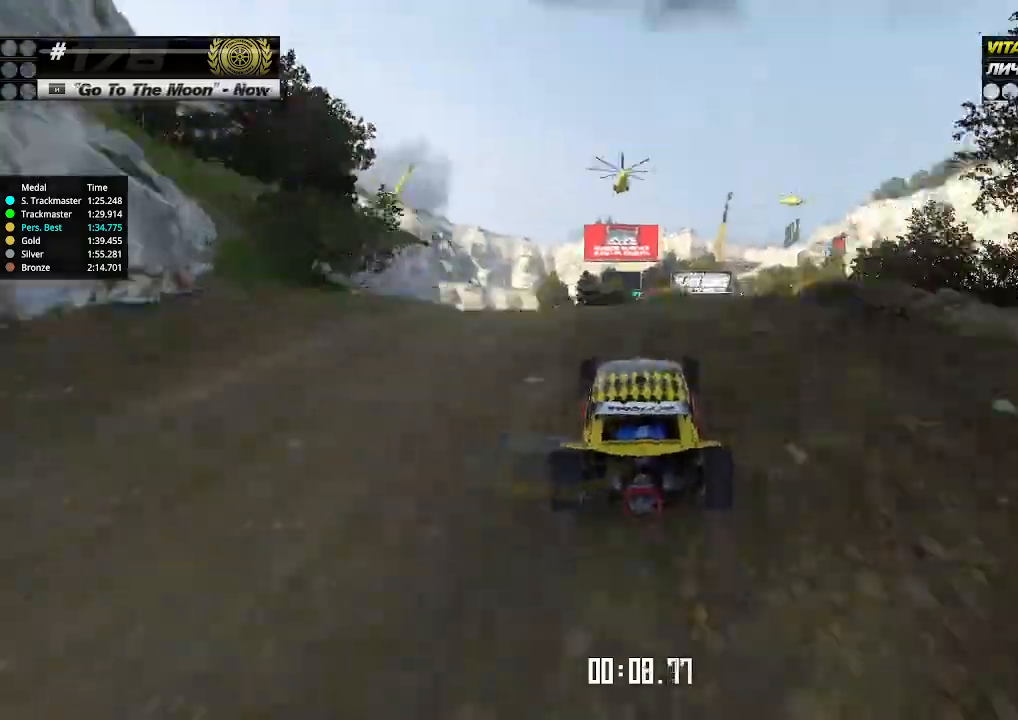
{"keys": ["right", "up"], "events": [[134, "right", "down"], [334, "down", "down"], [434, "down", "up"]]}
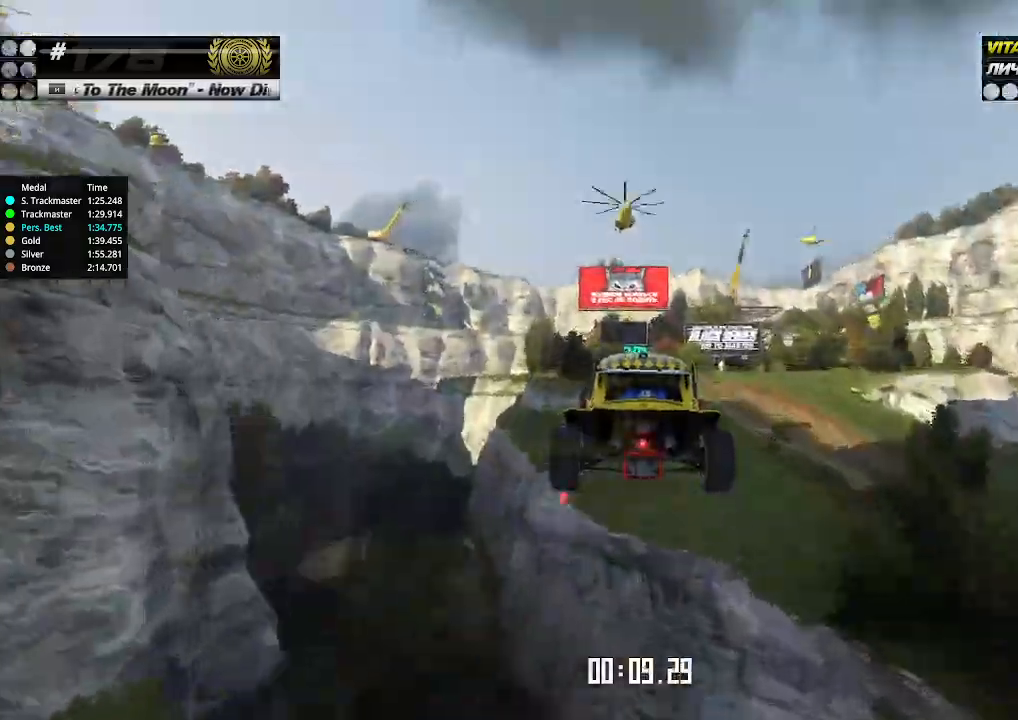
{"keys": ["right", "up"], "events": []}
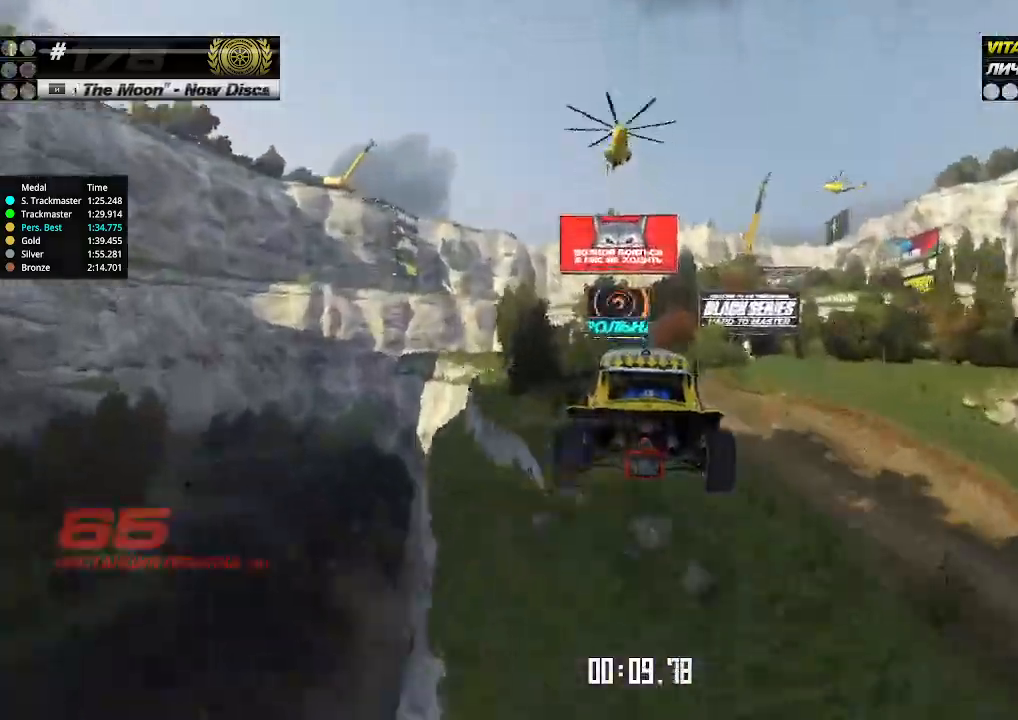
{"keys": ["up"], "events": [[167, "right", "up"]]}
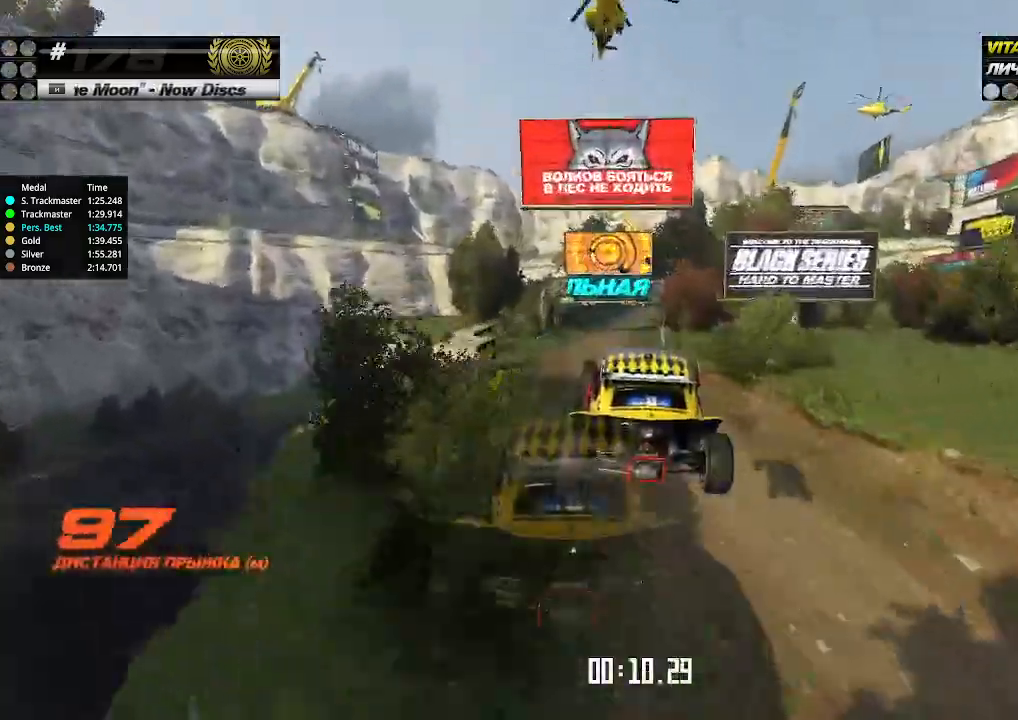
{"keys": ["up"], "events": []}
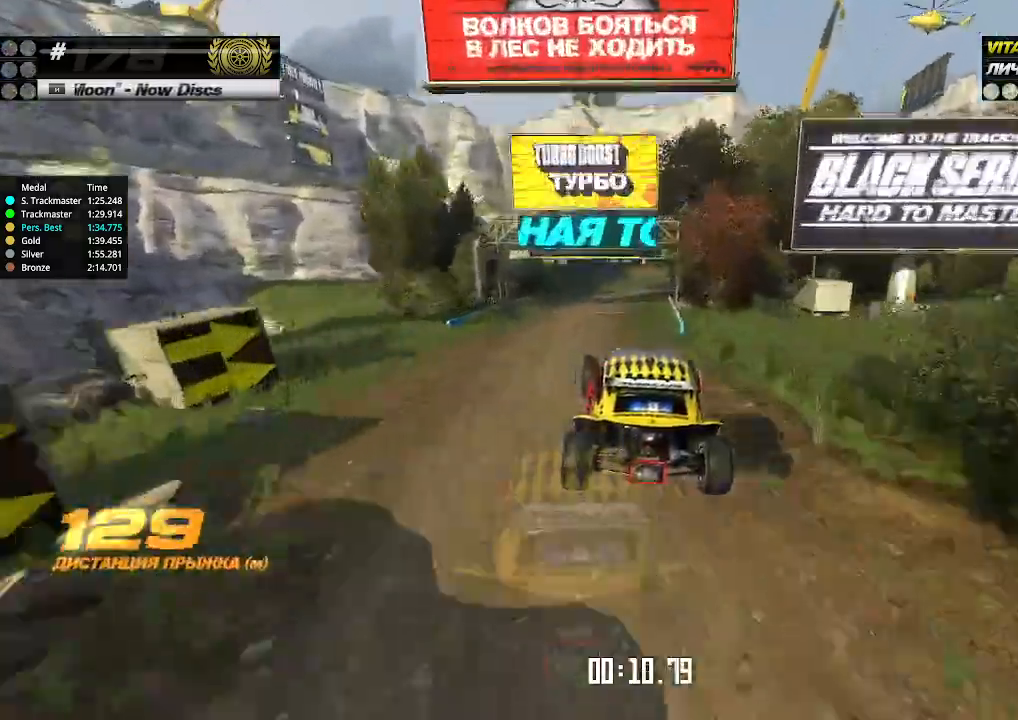
{"keys": ["right", "up"], "events": [[467, "right", "down"]]}
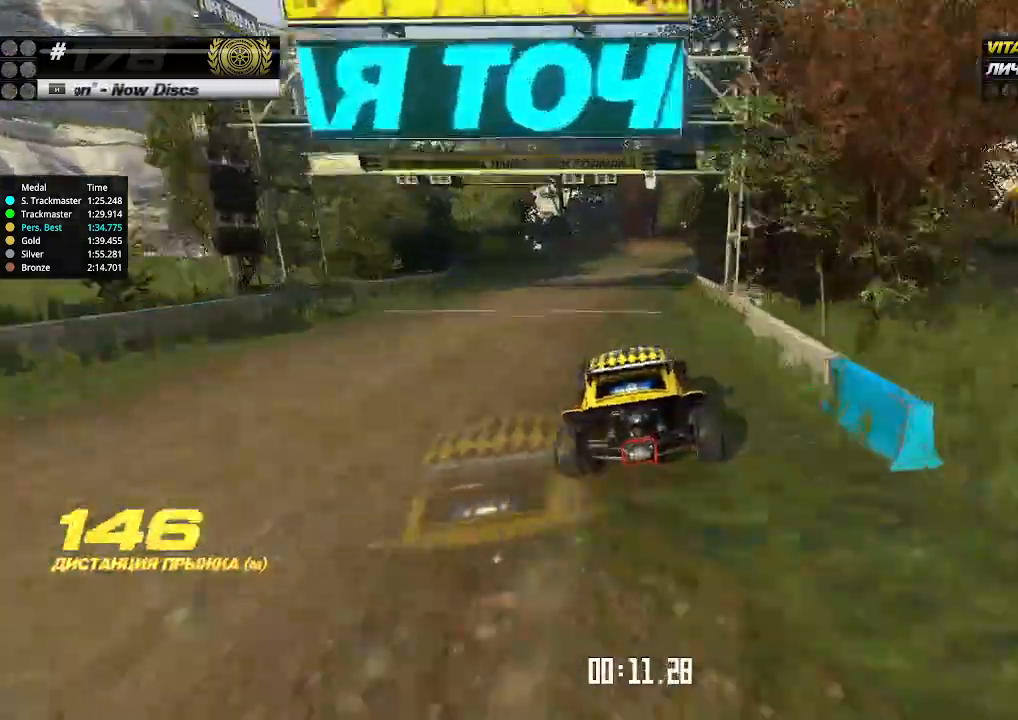
{"keys": ["up"], "events": [[67, "right", "up"], [167, "right", "down"], [334, "right", "up"], [400, "right", "down"], [467, "right", "up"]]}
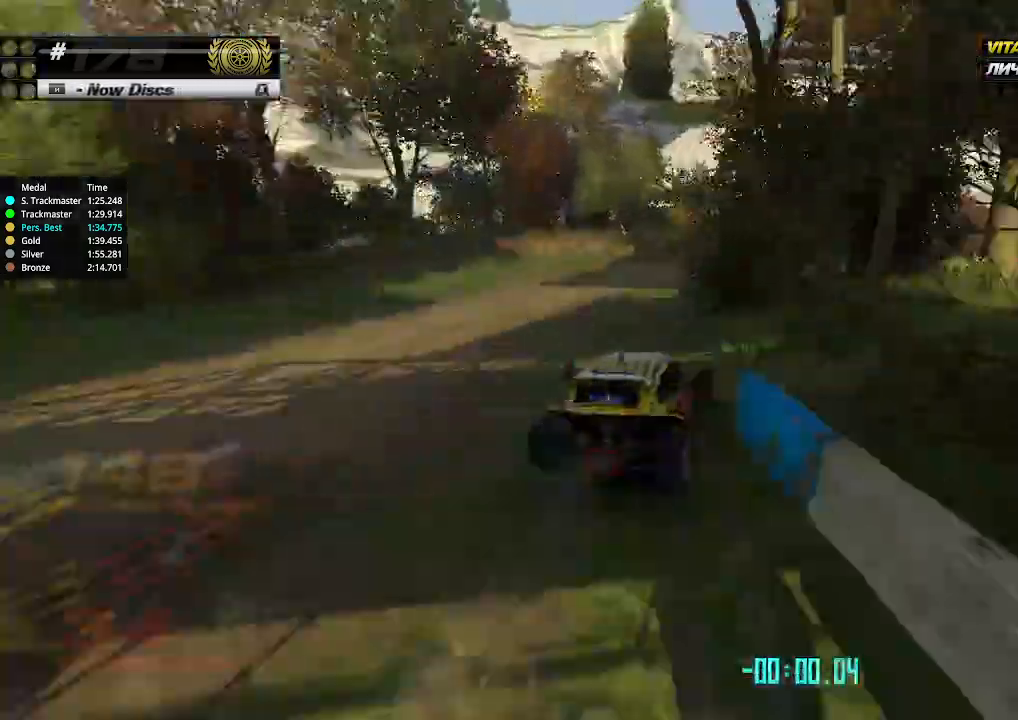
{"keys": ["up"], "events": [[134, "right", "down"], [200, "right", "up"], [400, "right", "down"], [500, "right", "up"]]}
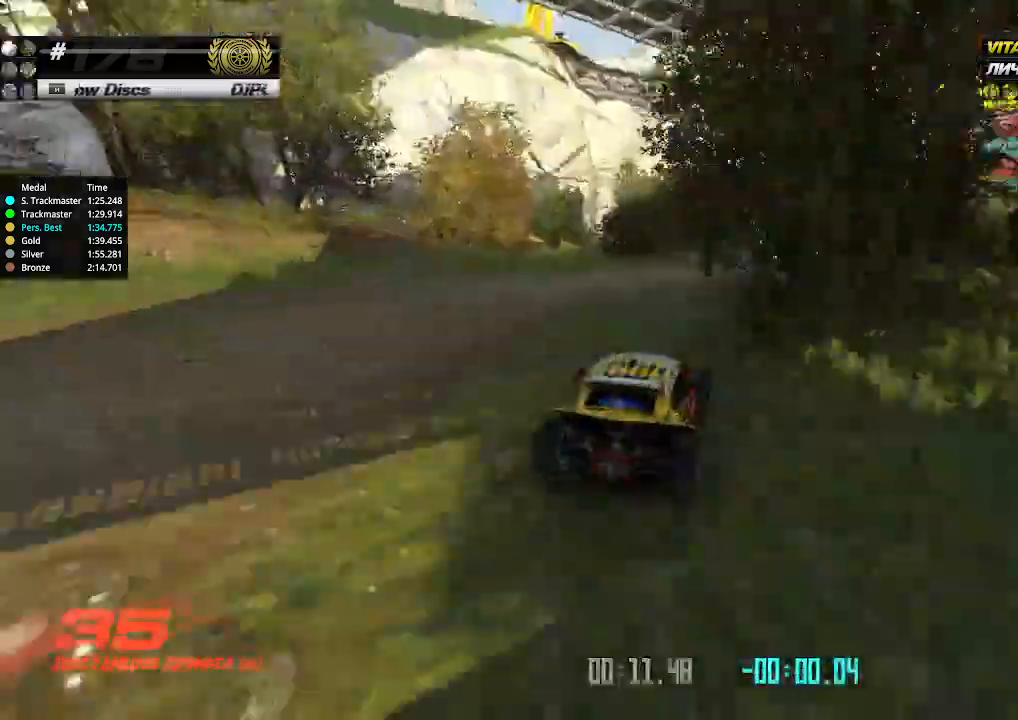
{"keys": ["up"], "events": []}
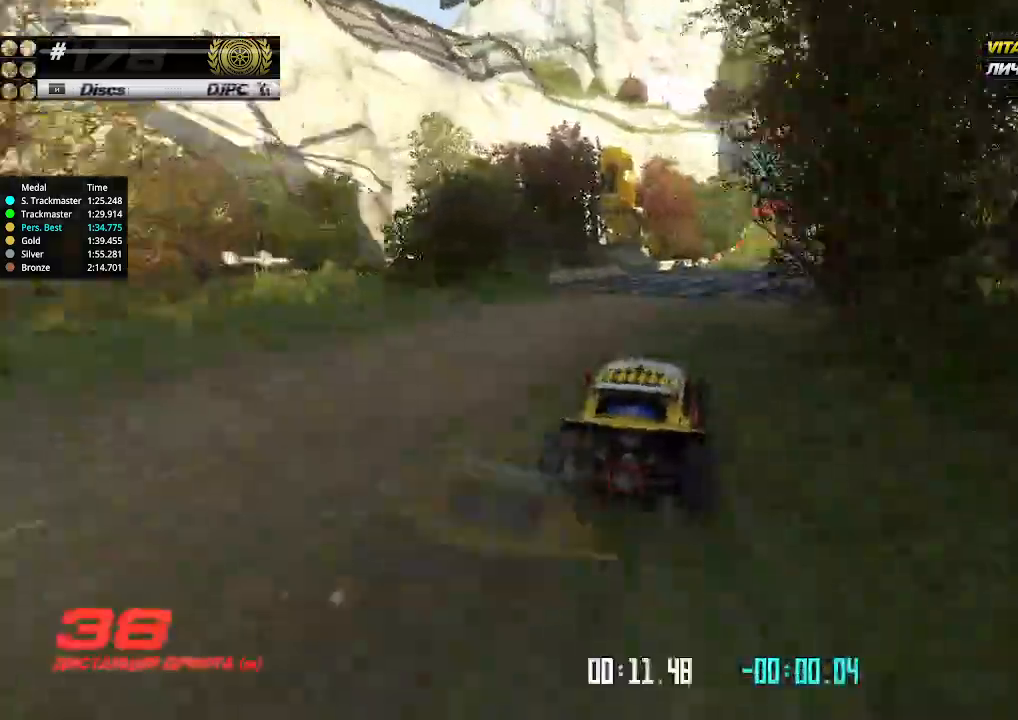
{"keys": ["up"], "events": [[67, "right", "down"], [134, "right", "up"], [467, "right", "down"], [500, "right", "up"]]}
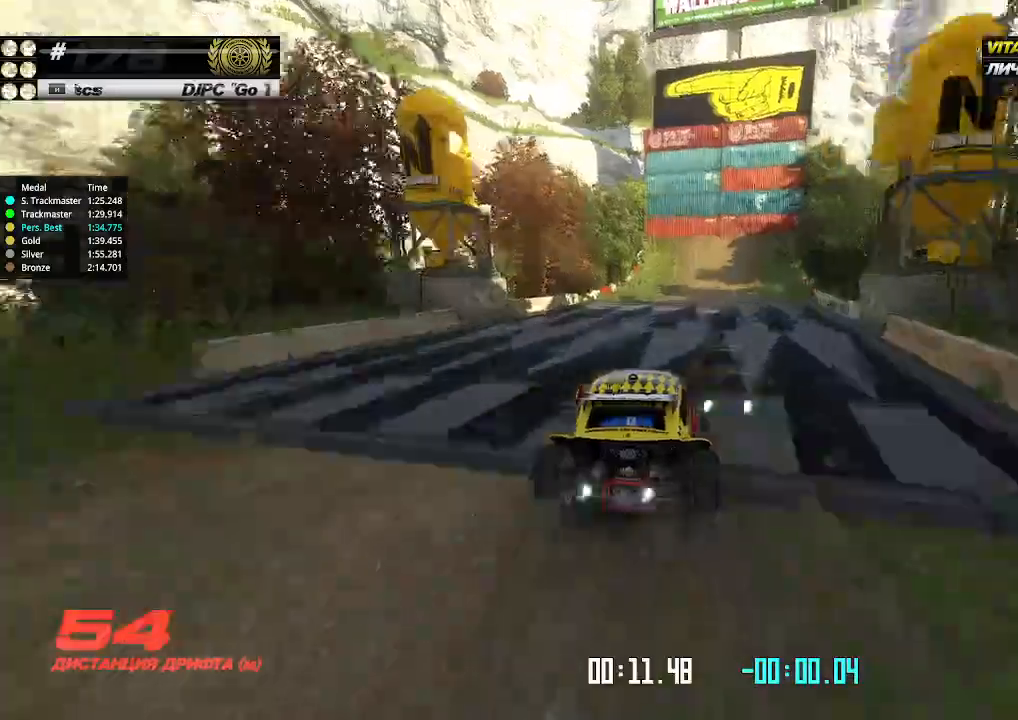
{"keys": ["left", "up"], "events": [[434, "left", "down"]]}
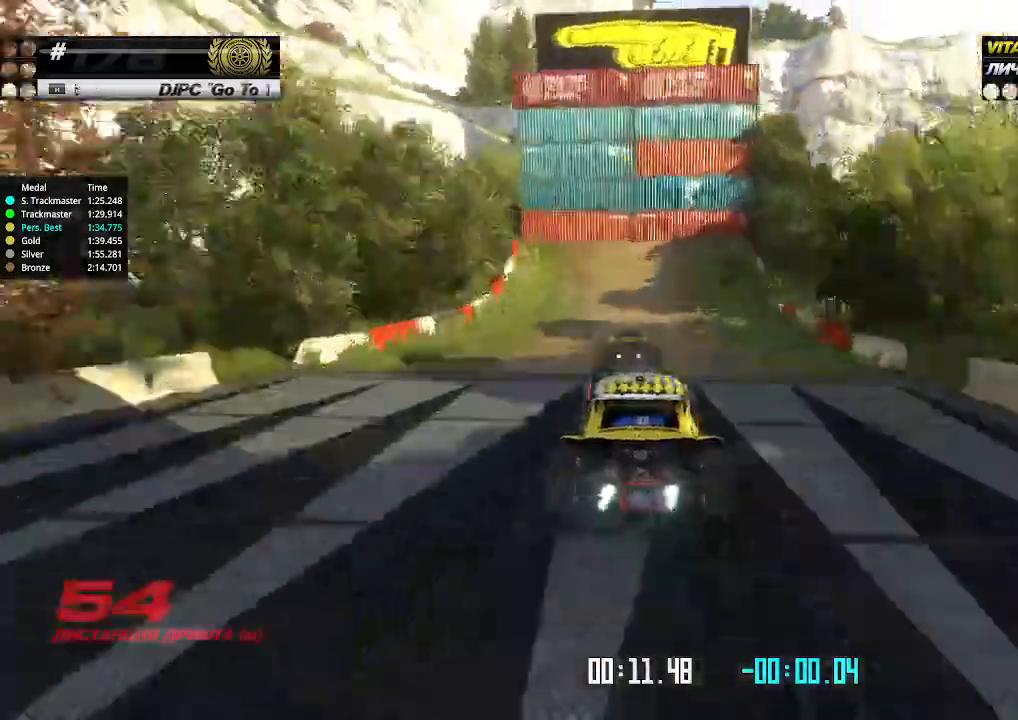
{"keys": ["left", "up"], "events": [[34, "left", "up"], [134, "left", "down"], [234, "left", "up"], [267, "left", "down"], [400, "left", "up"], [434, "left", "down"]]}
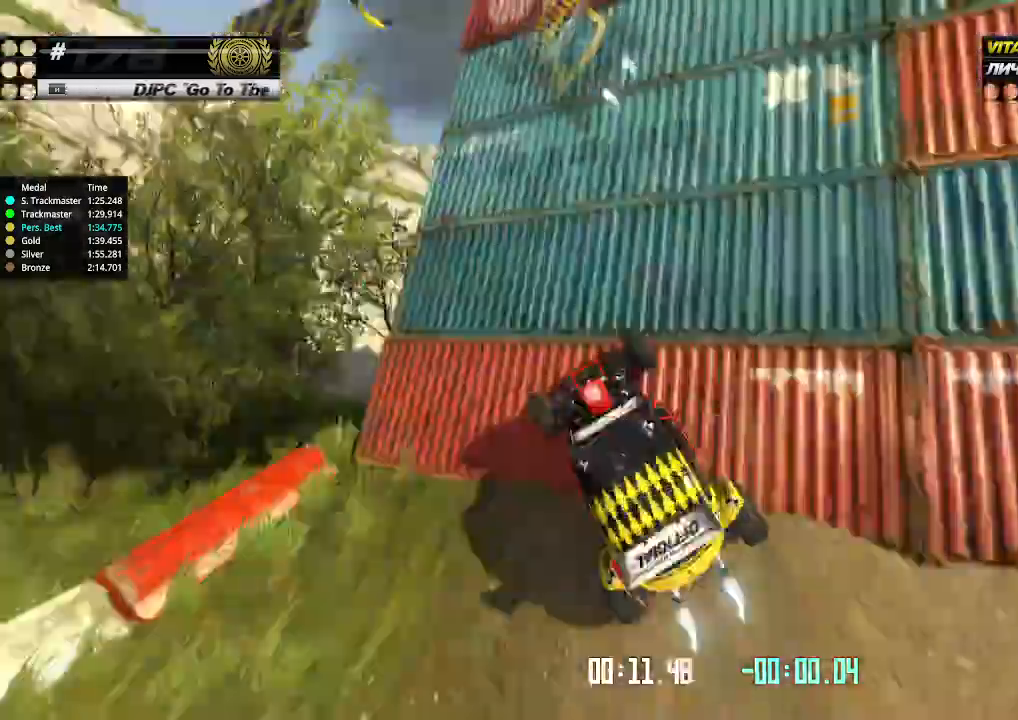
{"keys": ["right", "up"], "events": [[400, "left", "up"], [400, "right", "down"]]}
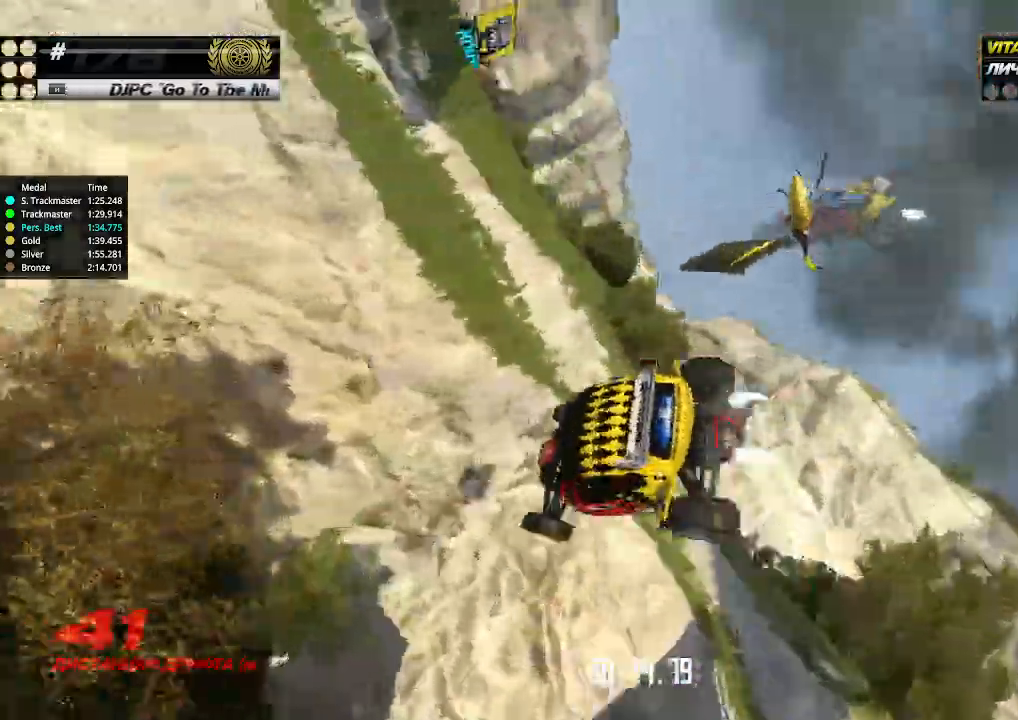
{"keys": ["right", "up"], "events": []}
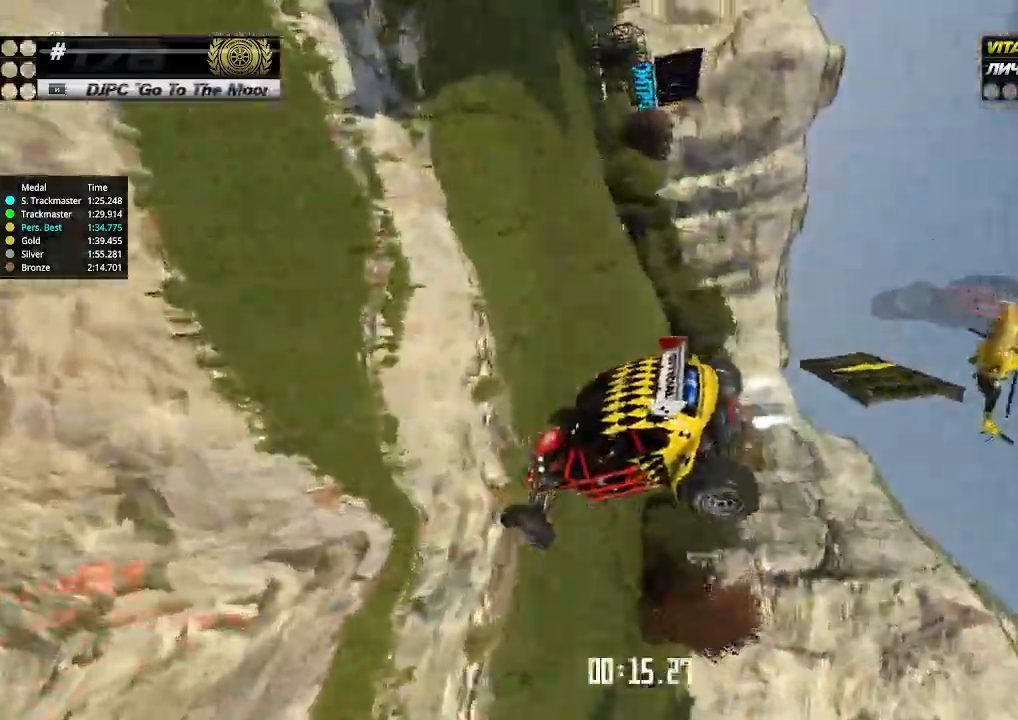
{"keys": ["right", "up"], "events": []}
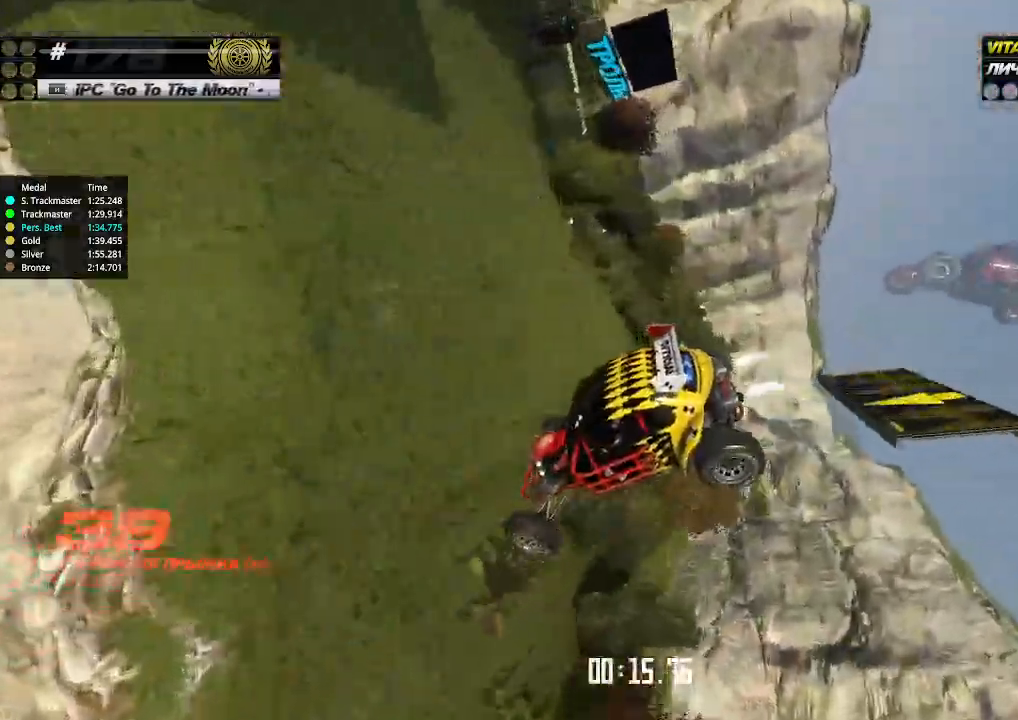
{"keys": ["right", "up"], "events": []}
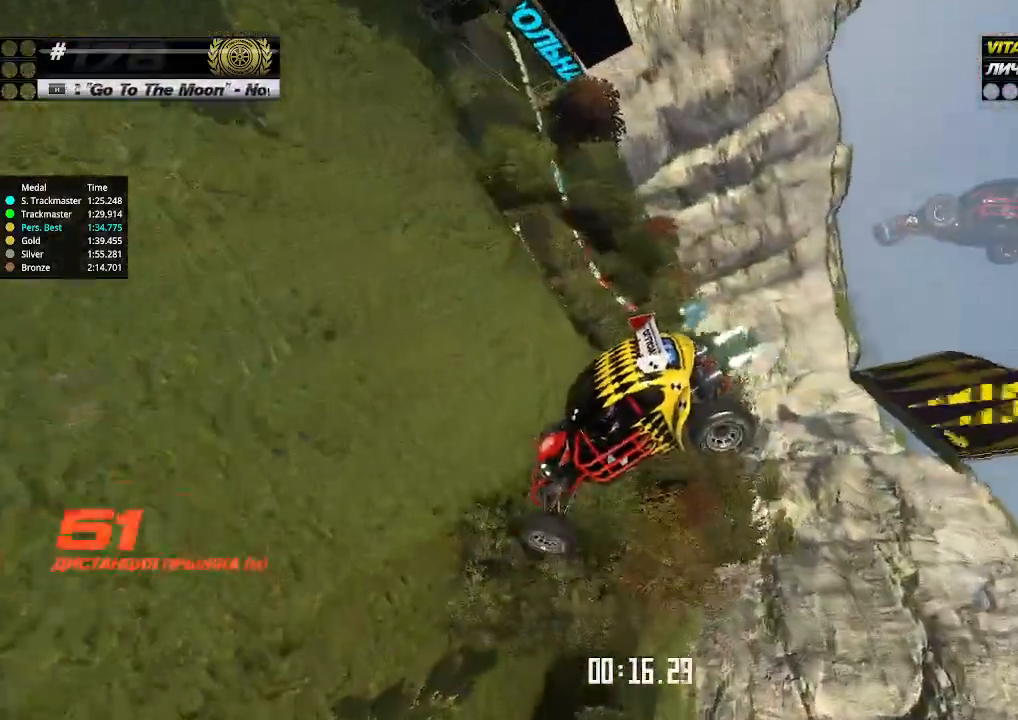
{"keys": ["right", "up"], "events": []}
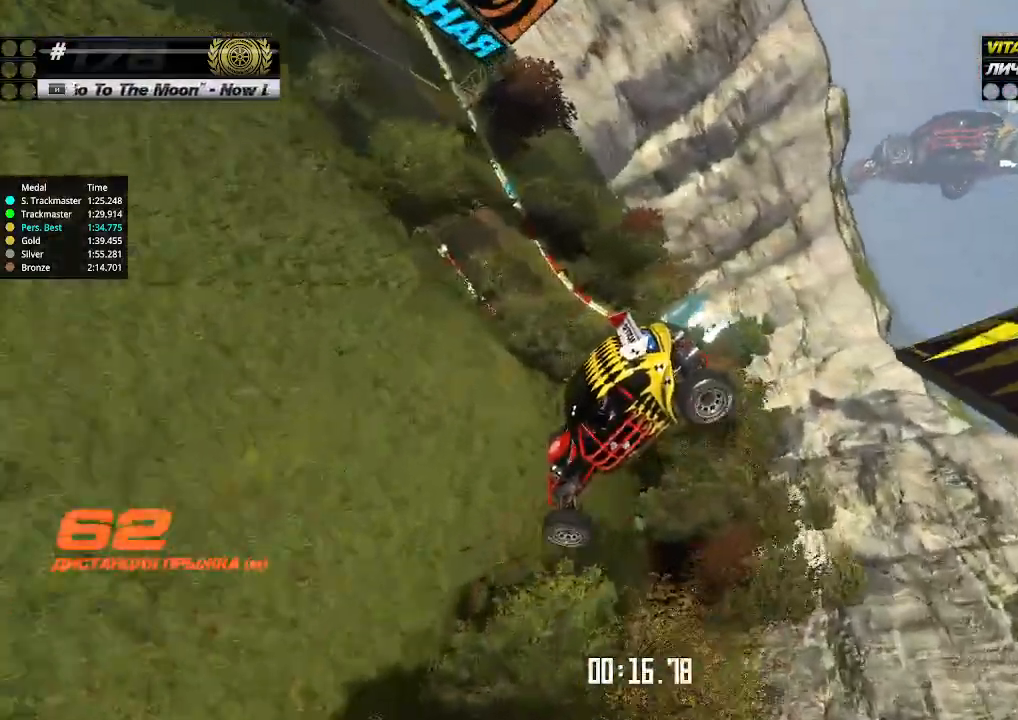
{"keys": ["right", "up"], "events": []}
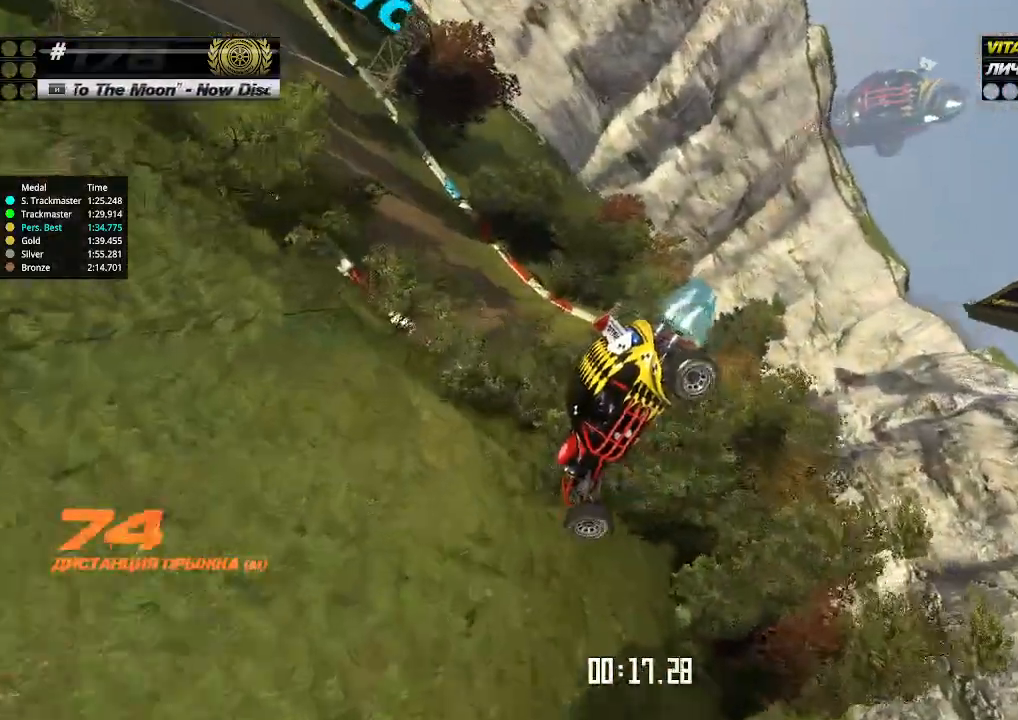
{"keys": ["right", "up"], "events": []}
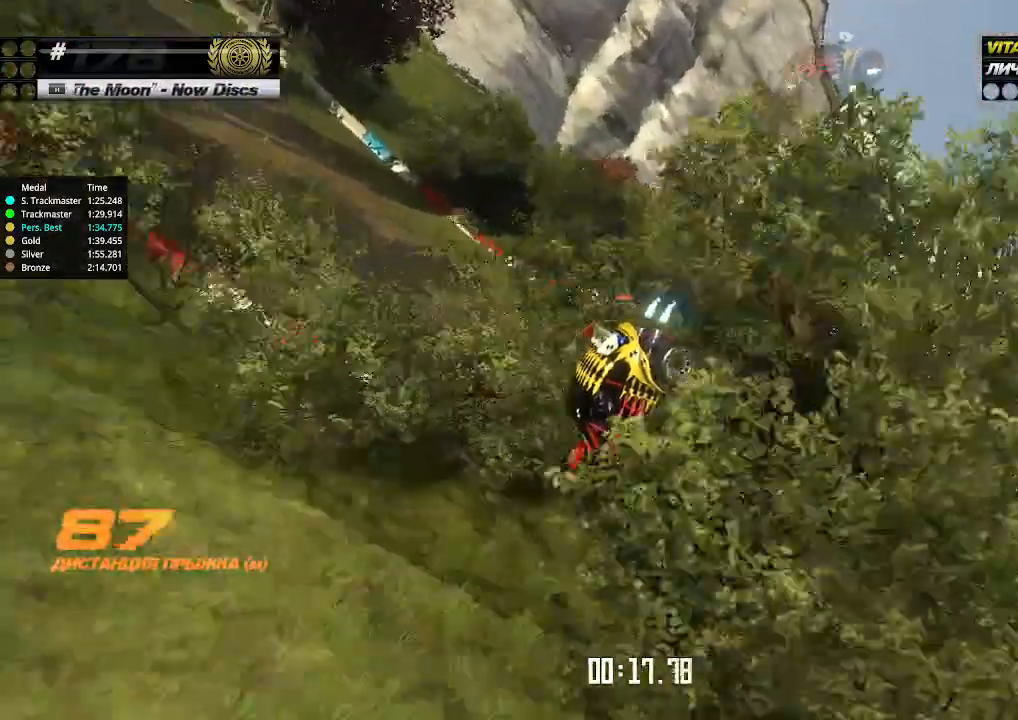
{"keys": ["right", "up"], "events": [[200, "down", "down"], [300, "down", "up"]]}
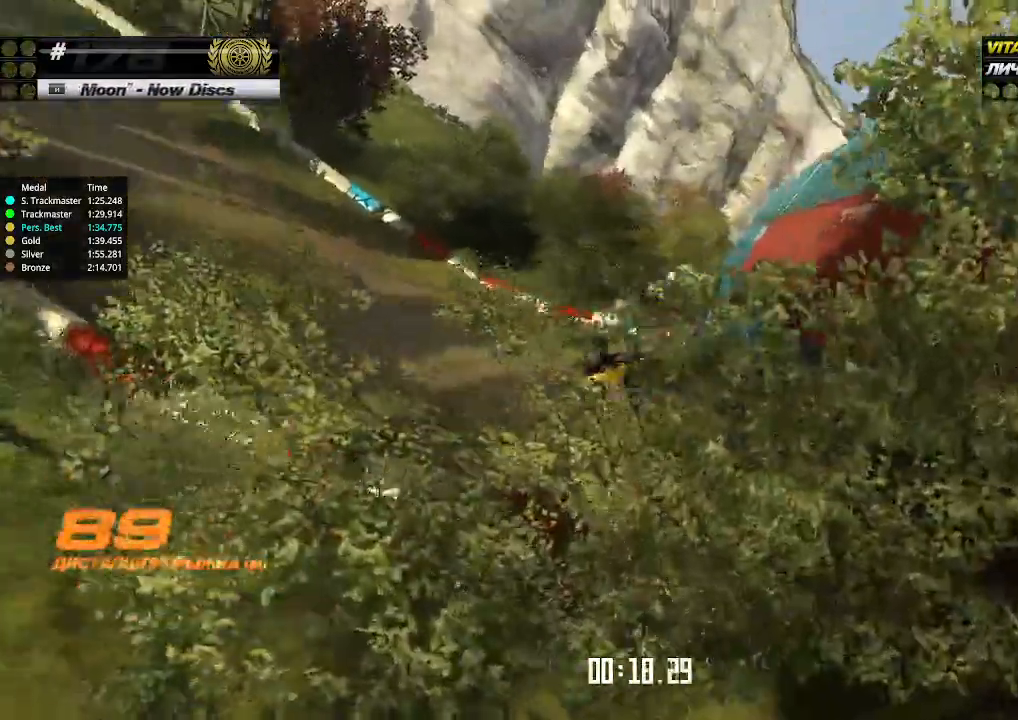
{"keys": ["up"], "events": [[500, "right", "up"]]}
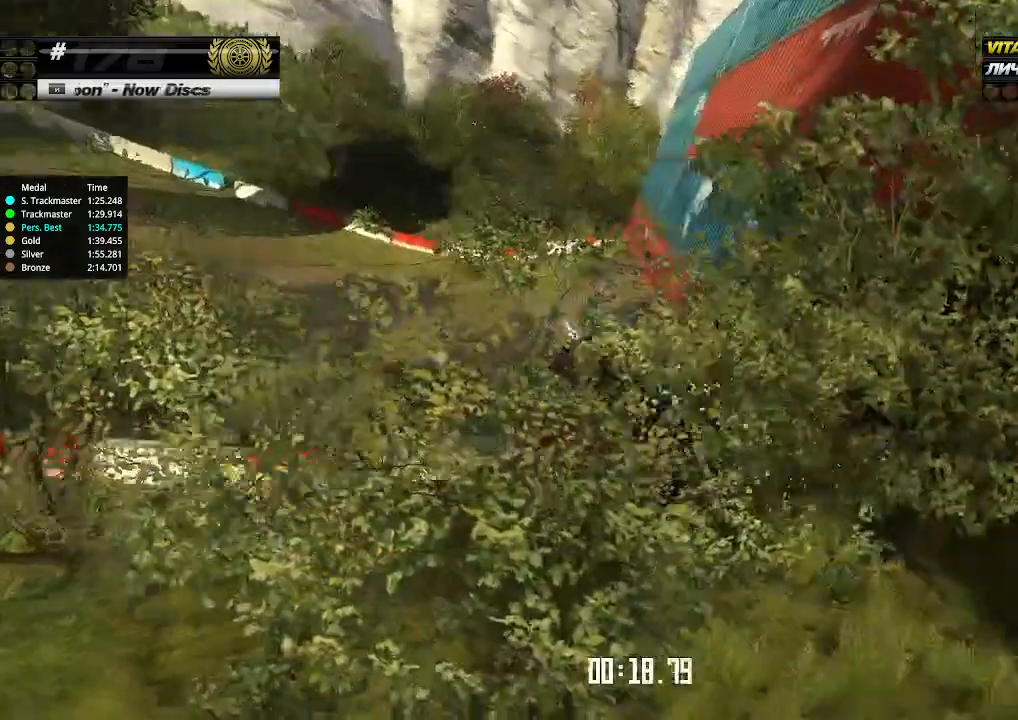
{"keys": ["up"], "events": [[134, "right", "down"], [234, "right", "up"], [300, "up", "up"], [334, "up", "down"]]}
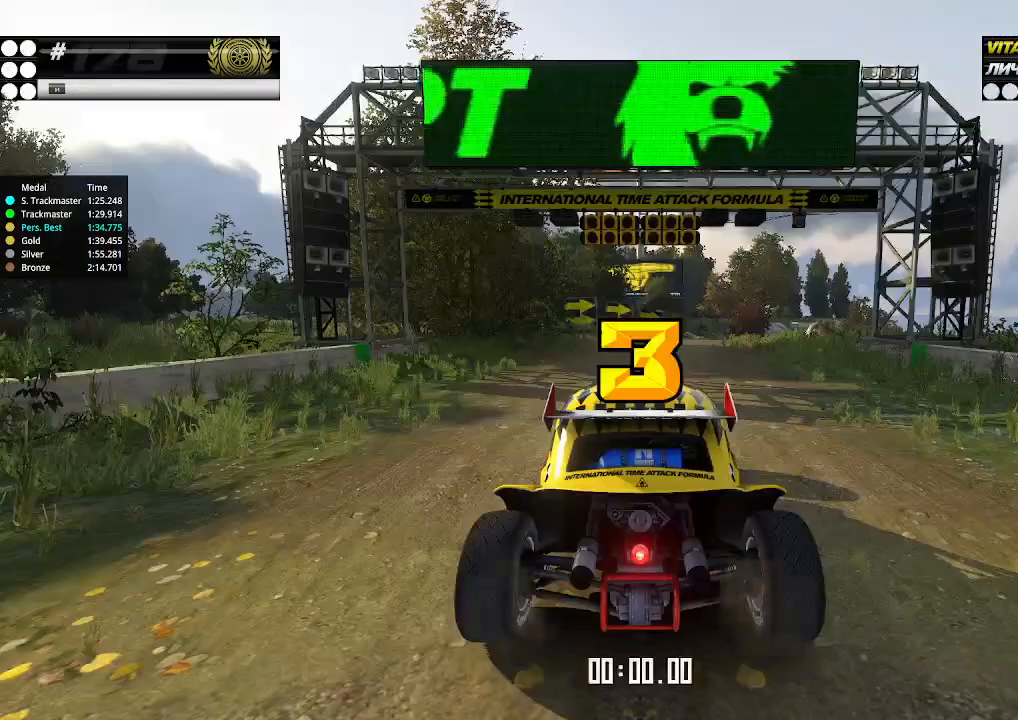
{"keys": ["up"], "events": []}
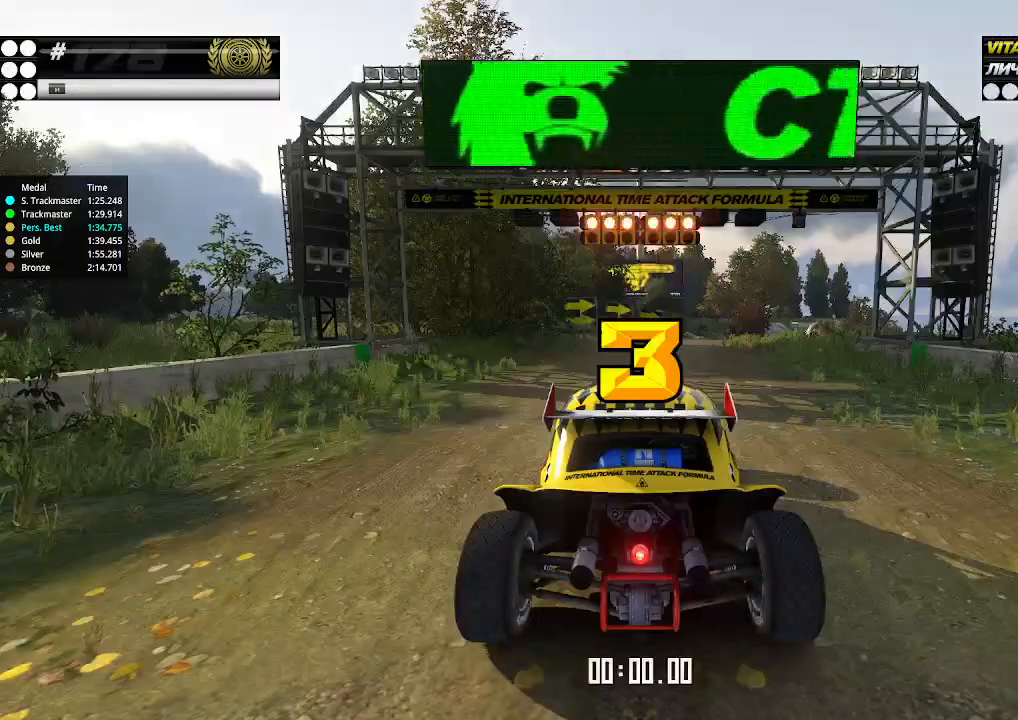
{"keys": ["up"], "events": []}